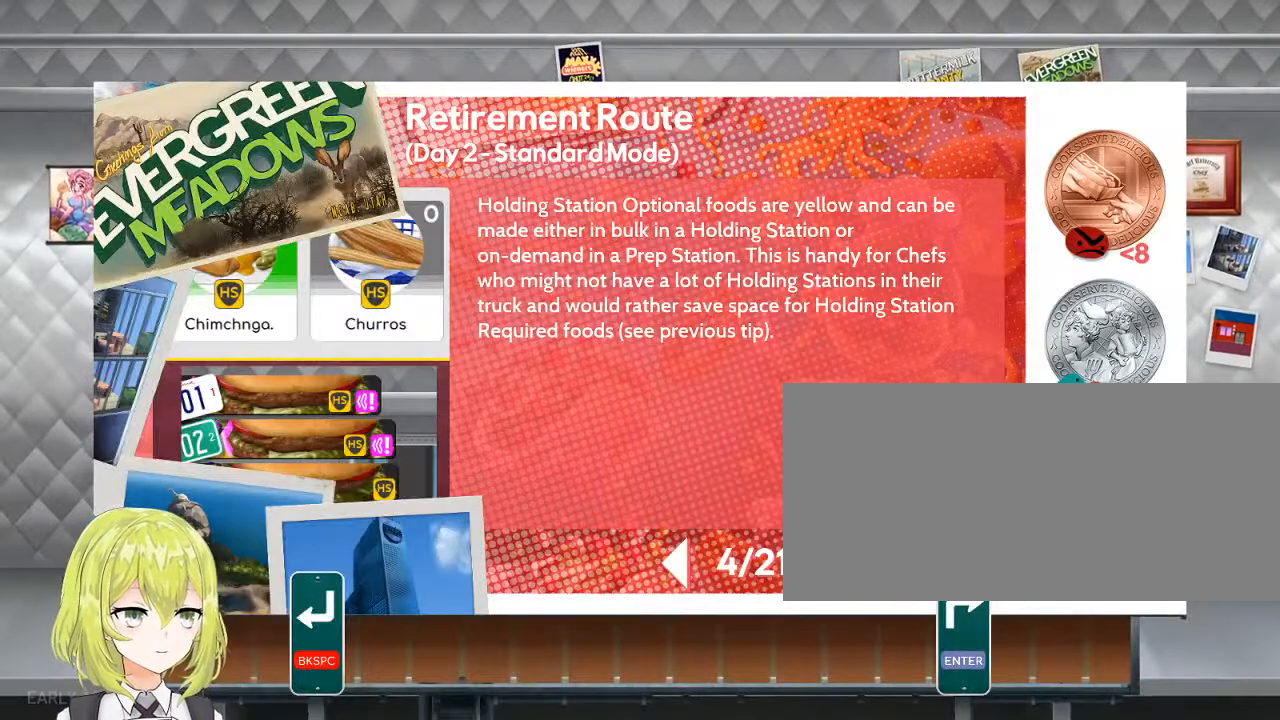
Gameplay with keyboard; each line is a JSON object with the keys held at the frame after it. "events" lists presses ("down") and releases ("up") of ".", "/", "0", "1", "2", "3", "4", "5", "6", "7", "8", "9", "a", "alt_l", "alt_r", "b", "backslash", "backspace", "c", "caps_lock", "comma", "ctrl_l", "ctrl_r", "d", "down", "e", "equals", "escape", "f", "f1", "f10", "f11", "f12", "f2", "f3", "f4", "f5", "f6", "f7", "f8", "f9", "g", "h", "i", "j", "k", "l", "lbracket", "left", "m", "minus", "n", "o", "p", "q", "quote", "r", "rbracket", "return", "right", "s", "semicolon", "shift_l", "shift_r", "space", "super", "t", "tab", "tilde", "u", "up", "v", "w", "x", "y" and "z" between this image and that frame as [ms after this image, input, new state], when the widget could be followed in between. No other keys are recorded. Mouse input is not recorded.
{"keys": [], "events": [[17, "return", "down"], [84, "return", "up"]]}
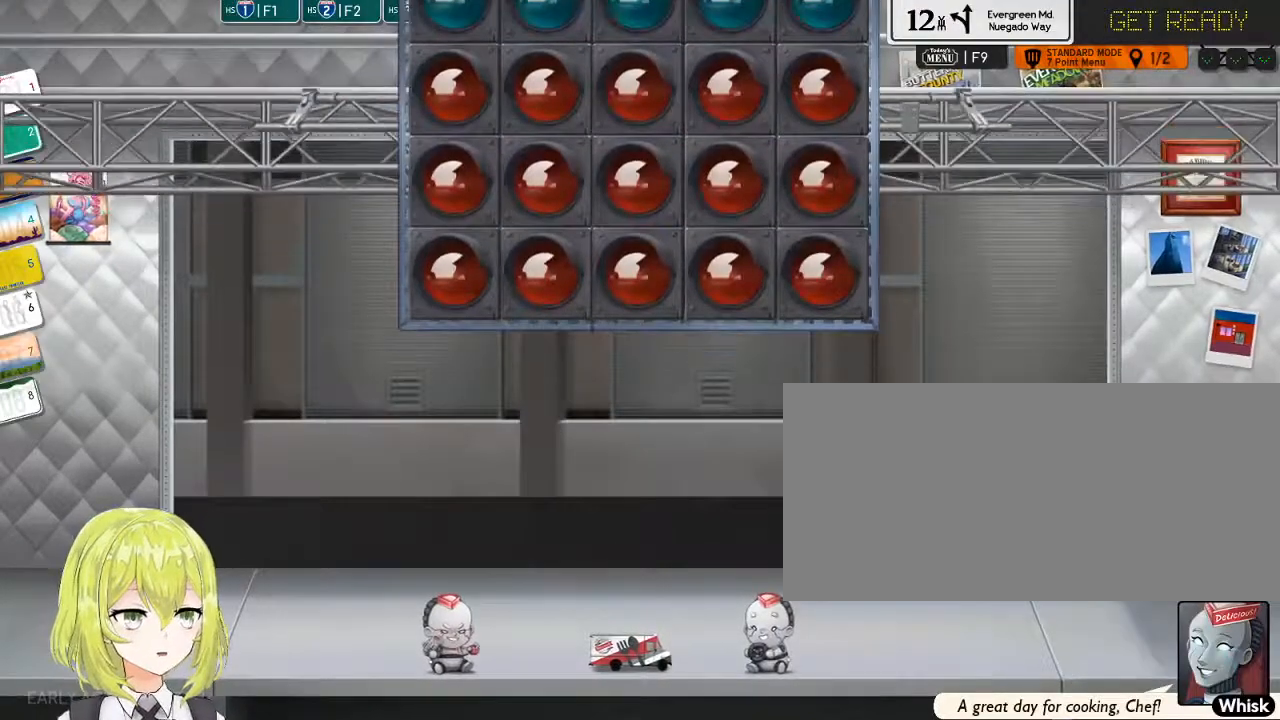
{"keys": [], "events": []}
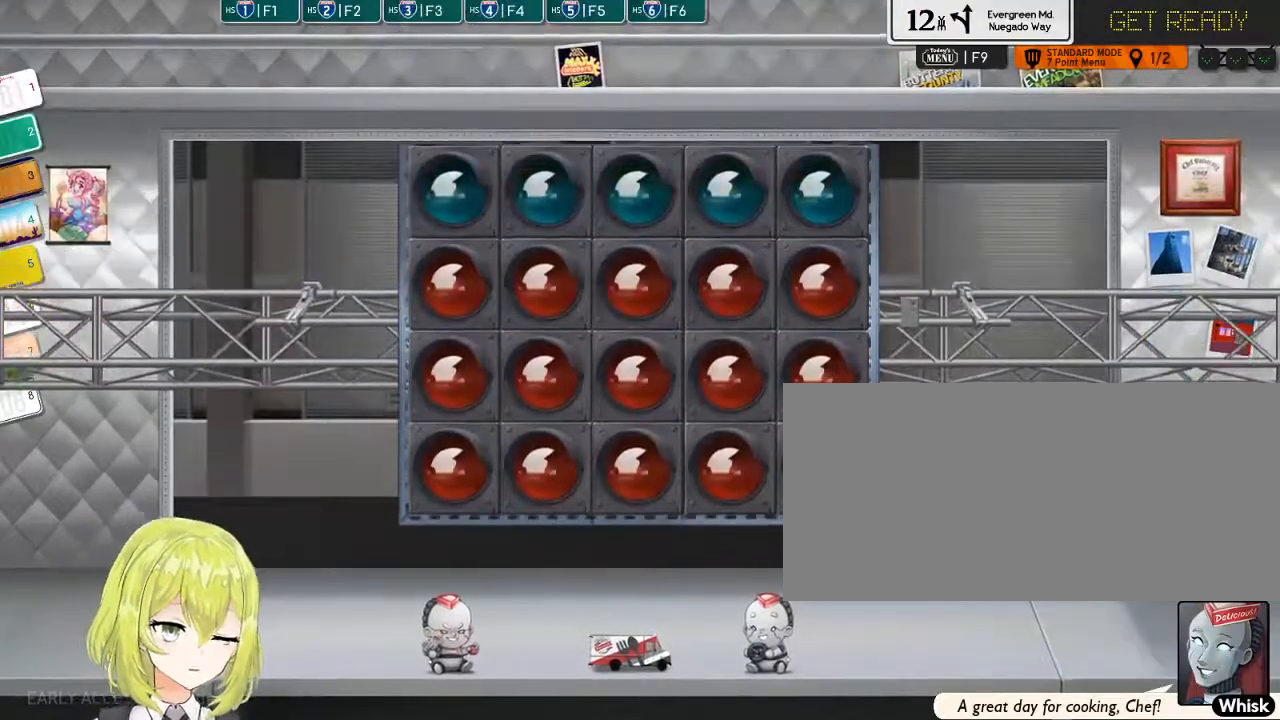
{"keys": [], "events": []}
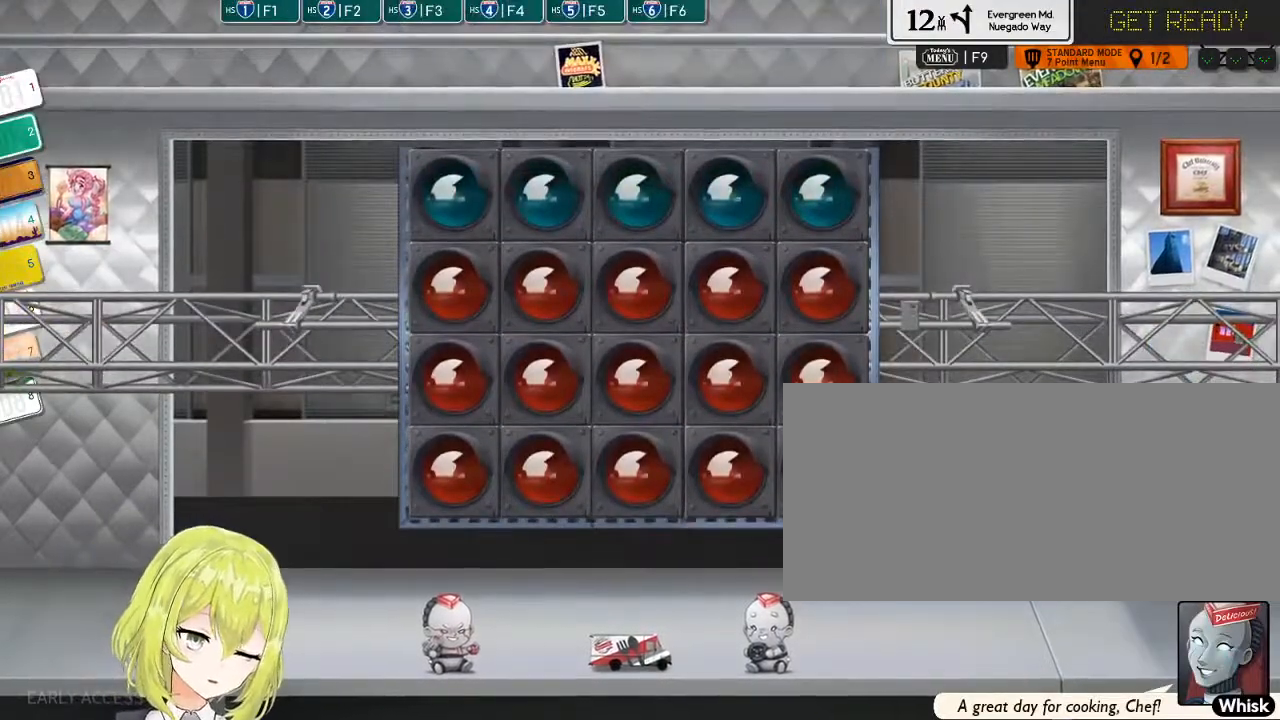
{"keys": [], "events": []}
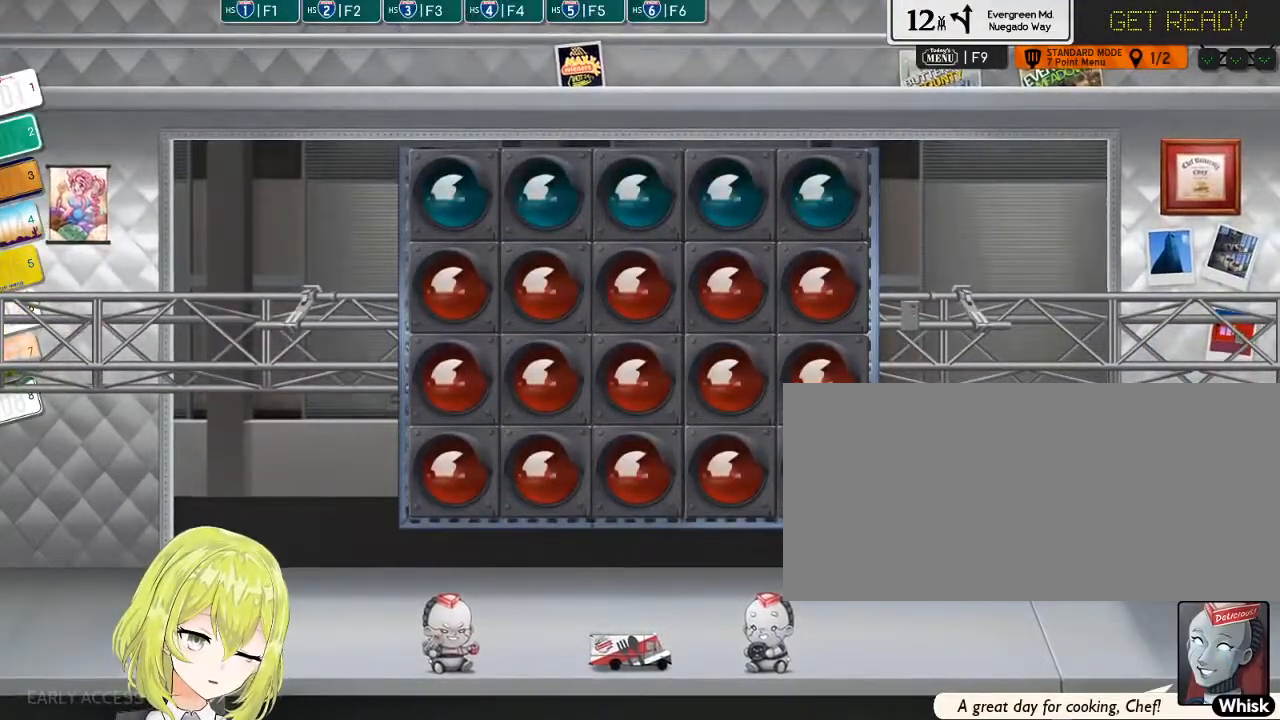
{"keys": [], "events": []}
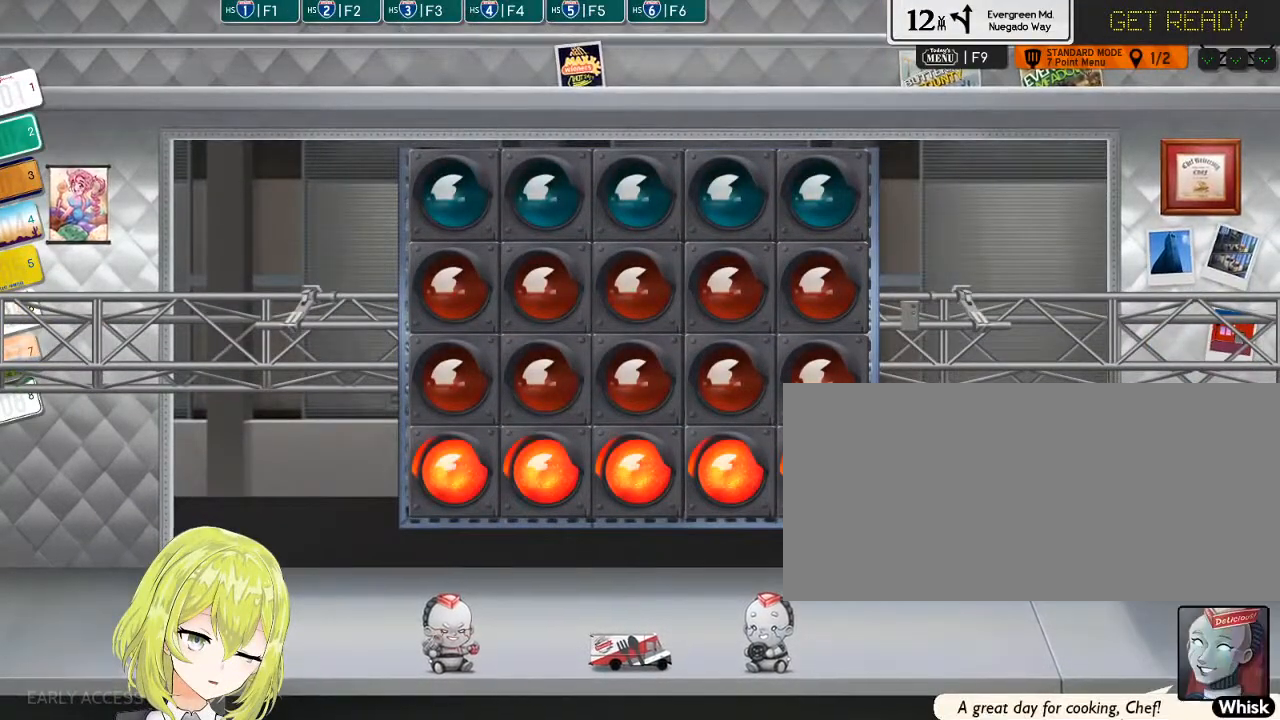
{"keys": [], "events": []}
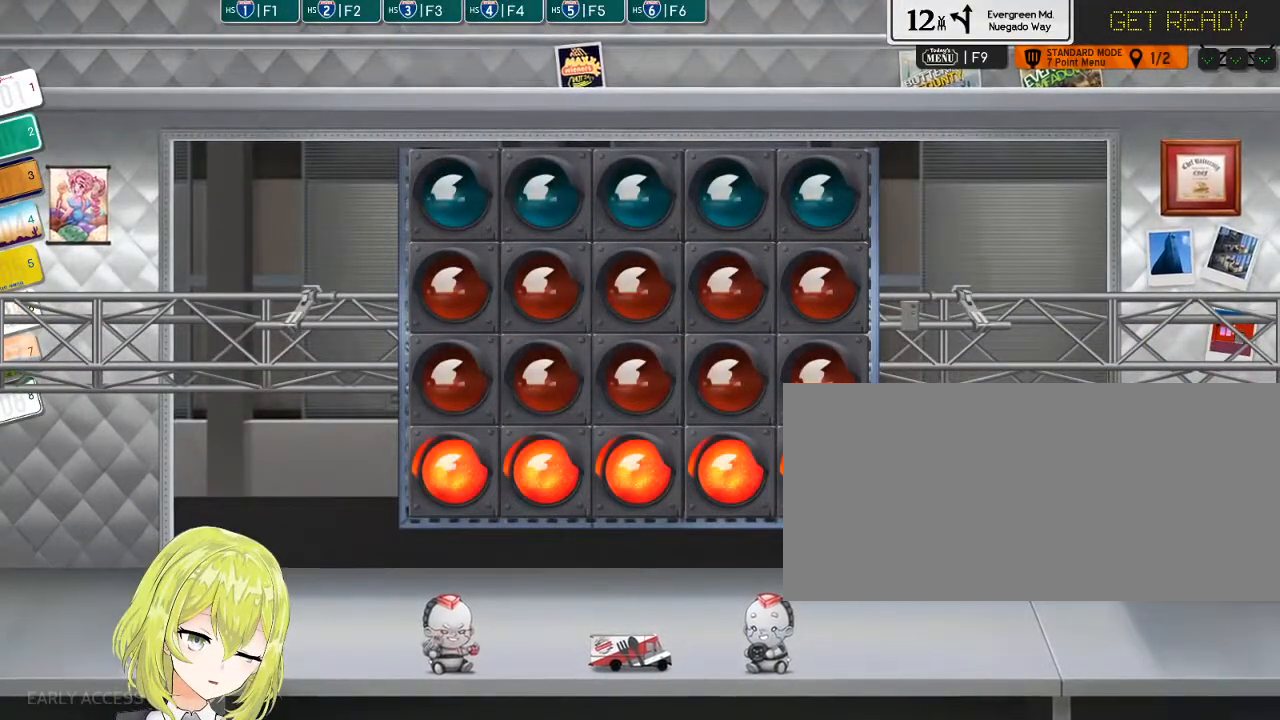
{"keys": [], "events": []}
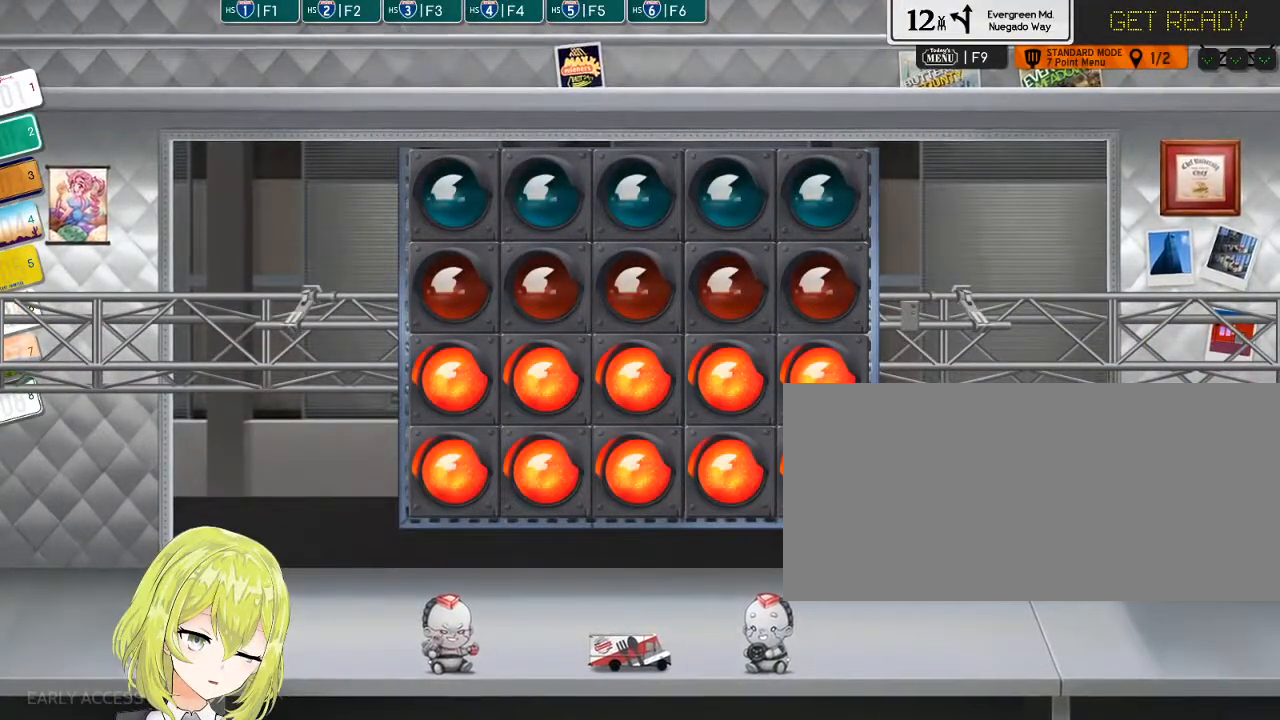
{"keys": [], "events": []}
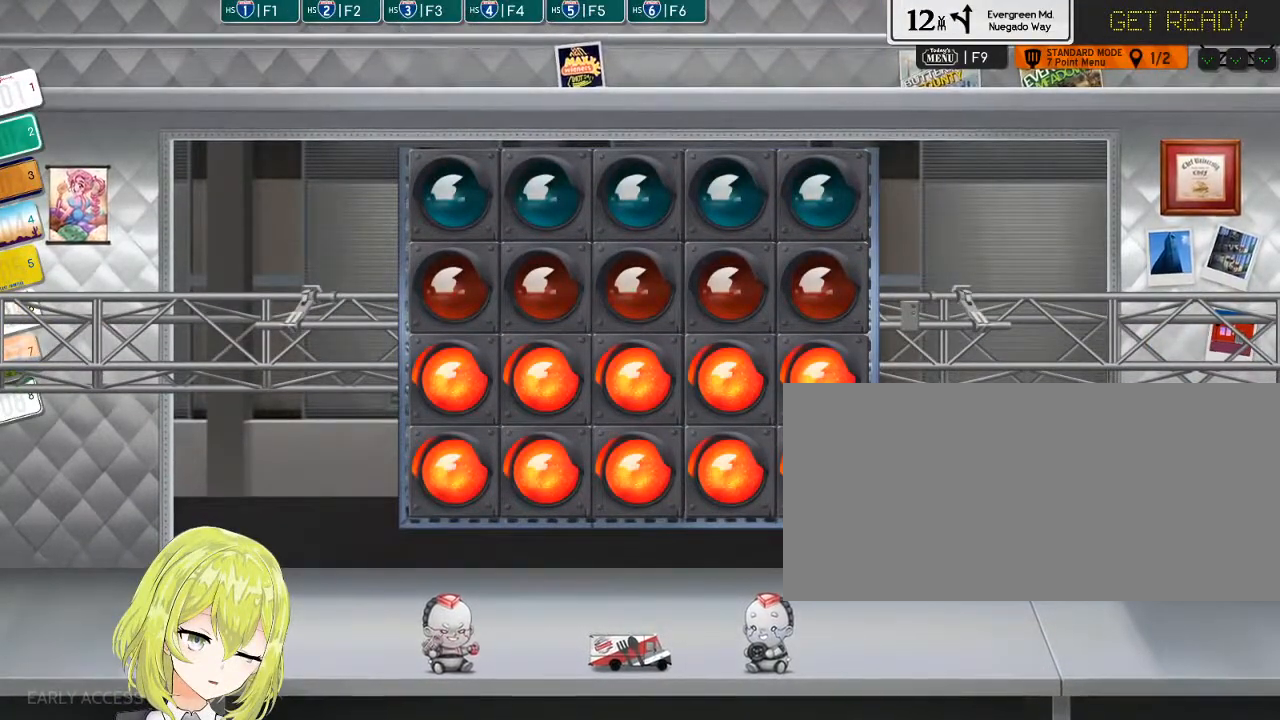
{"keys": [], "events": []}
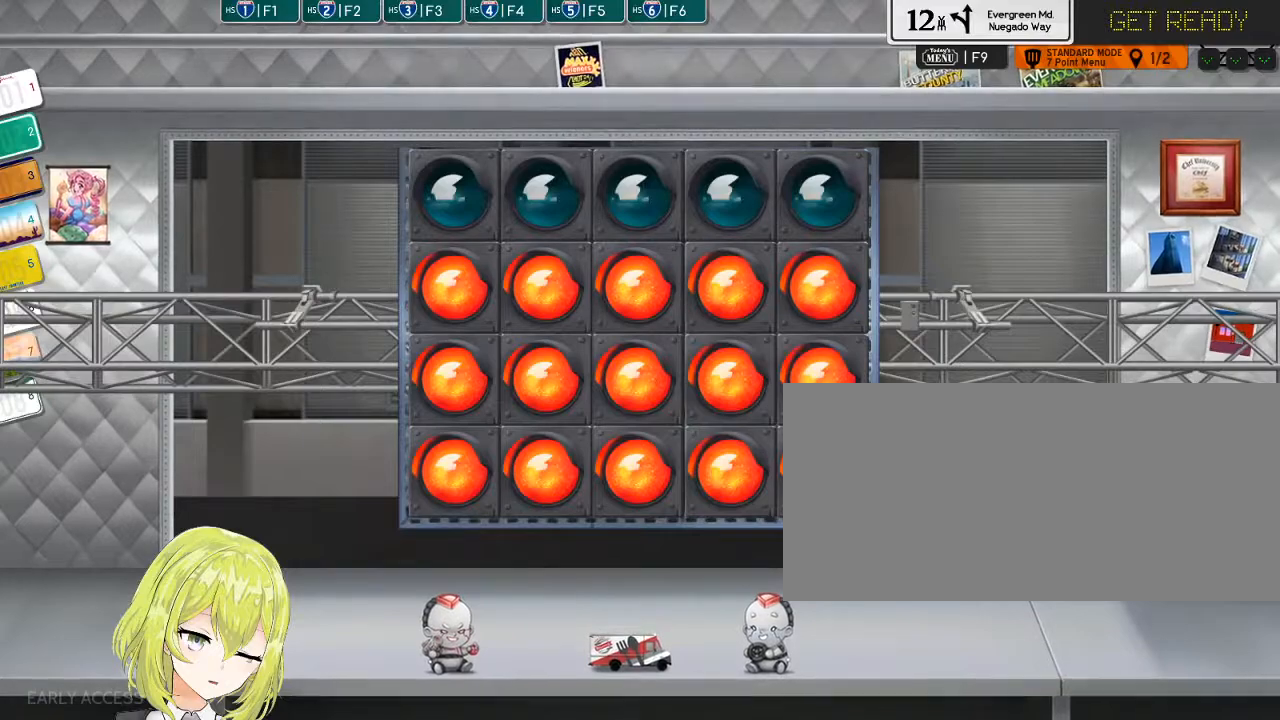
{"keys": [], "events": []}
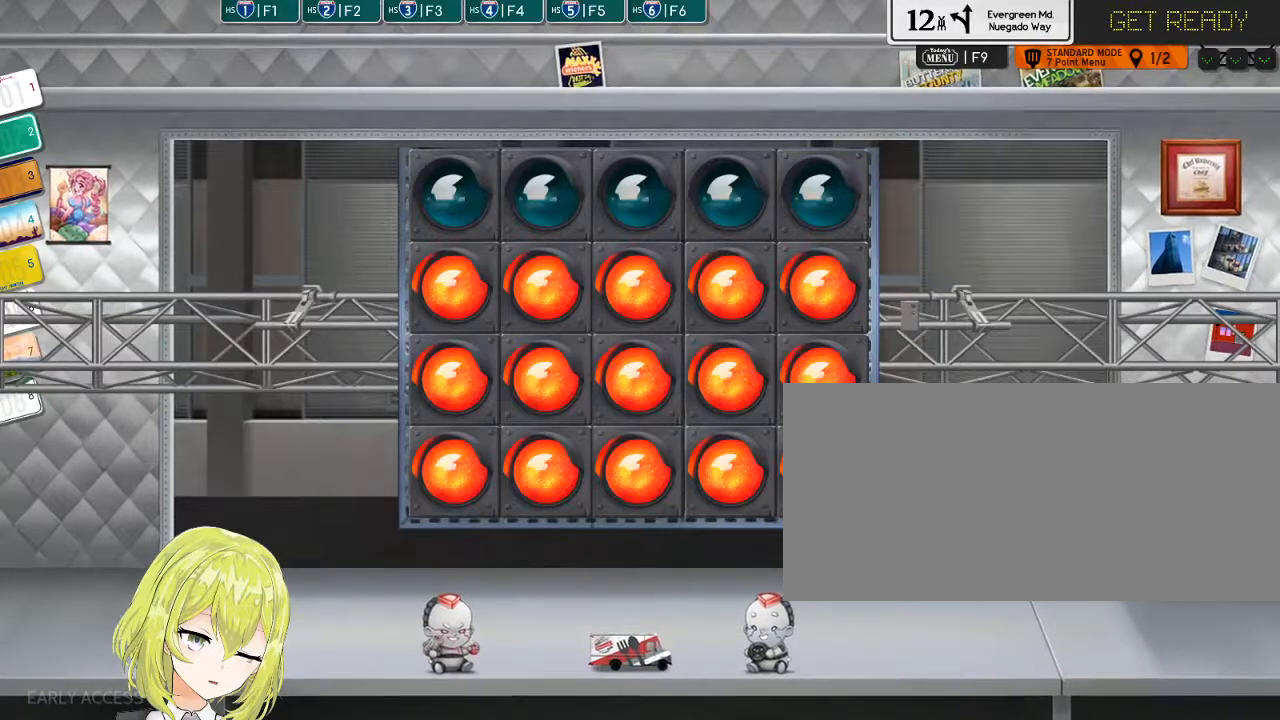
{"keys": [], "events": []}
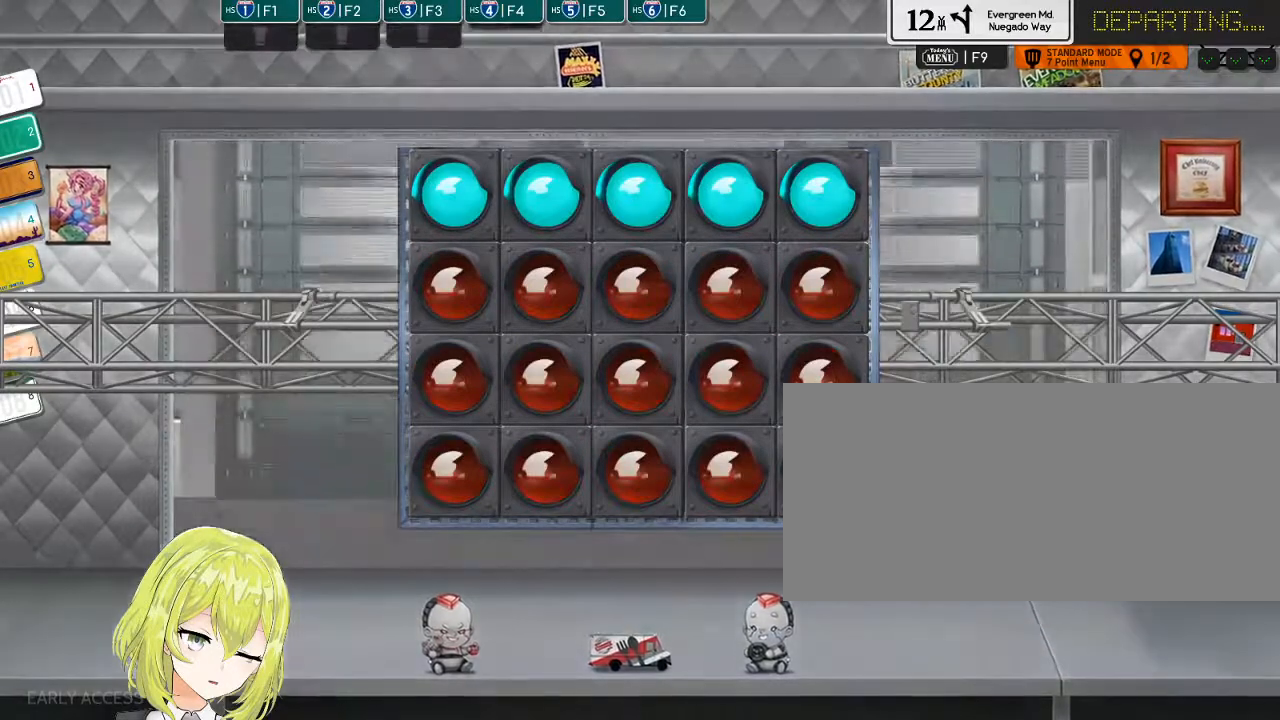
{"keys": [], "events": [[50, "f6", "down"], [134, "f6", "up"], [400, "f6", "down"], [434, "f6", "up"]]}
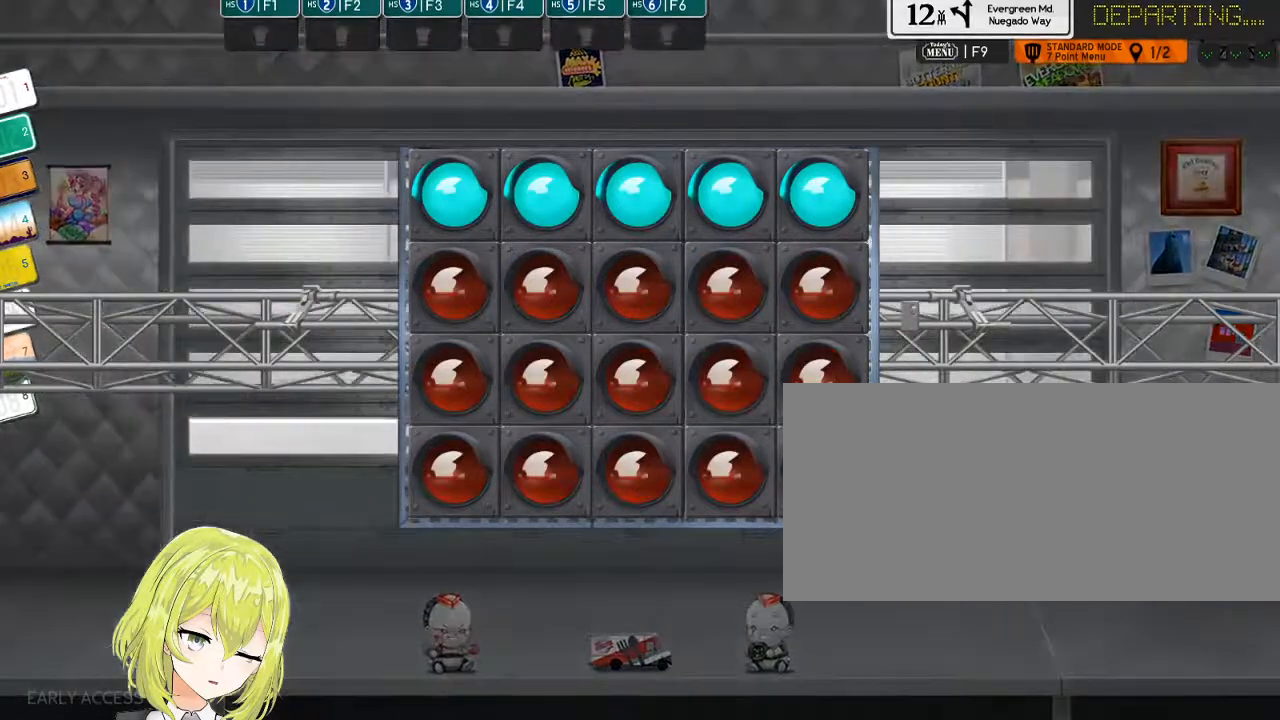
{"keys": [], "events": [[317, "f6", "down"], [384, "f6", "up"]]}
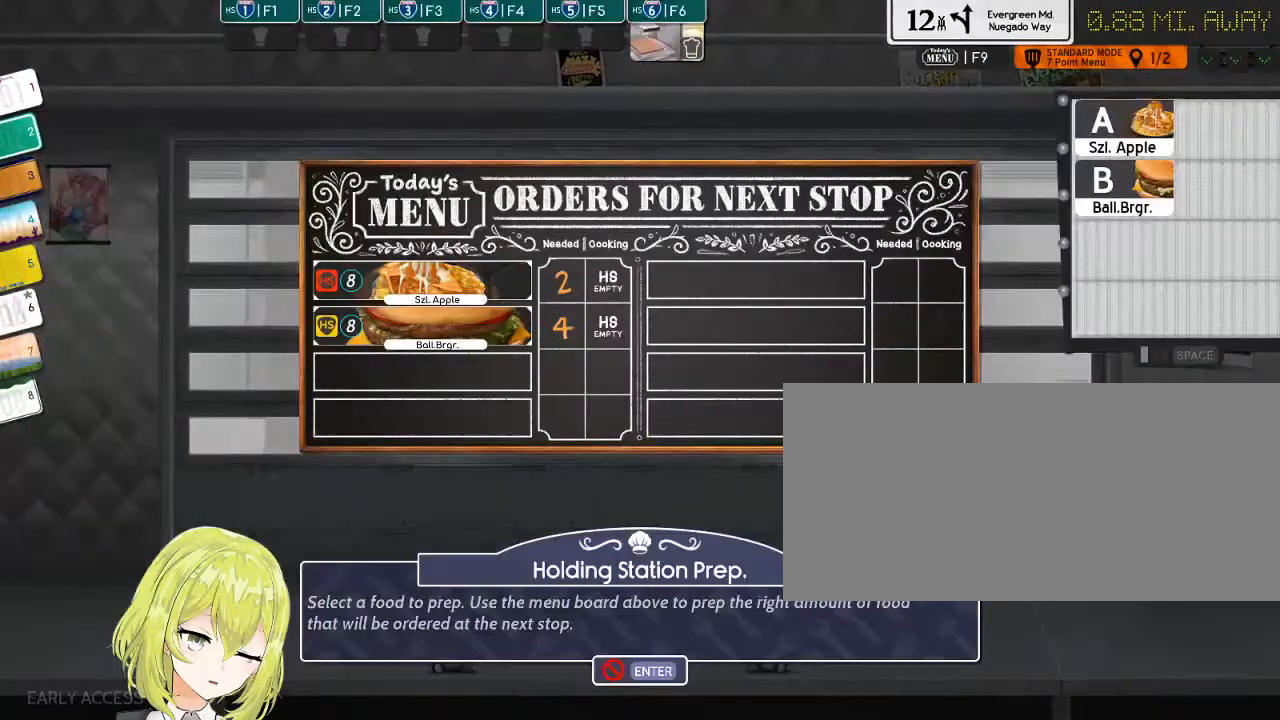
{"keys": [], "events": []}
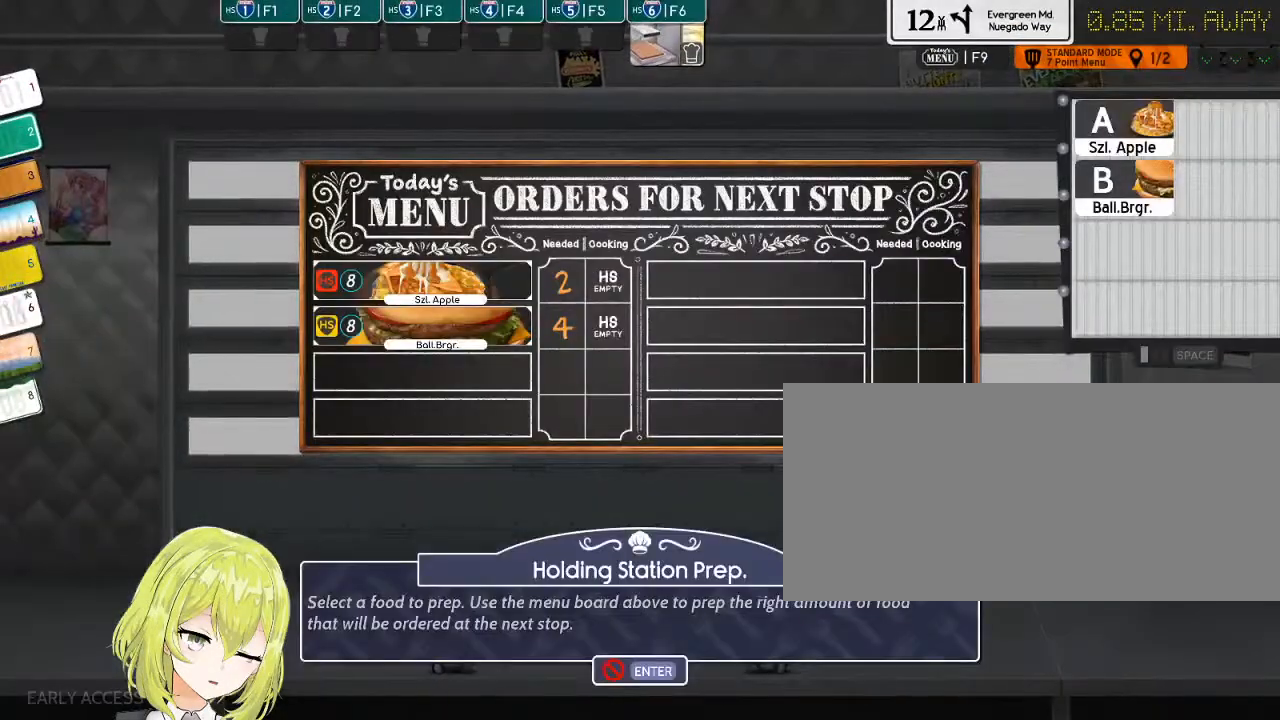
{"keys": [], "events": [[67, "a", "down"], [134, "a", "up"]]}
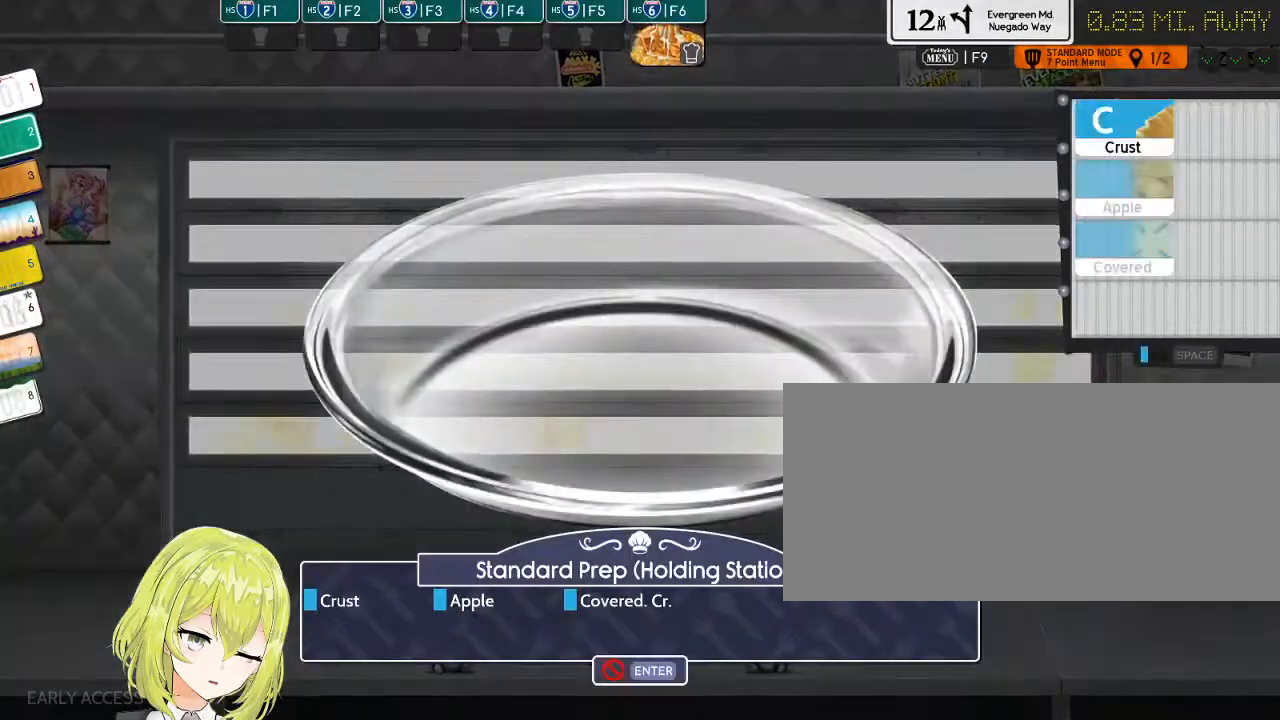
{"keys": [], "events": []}
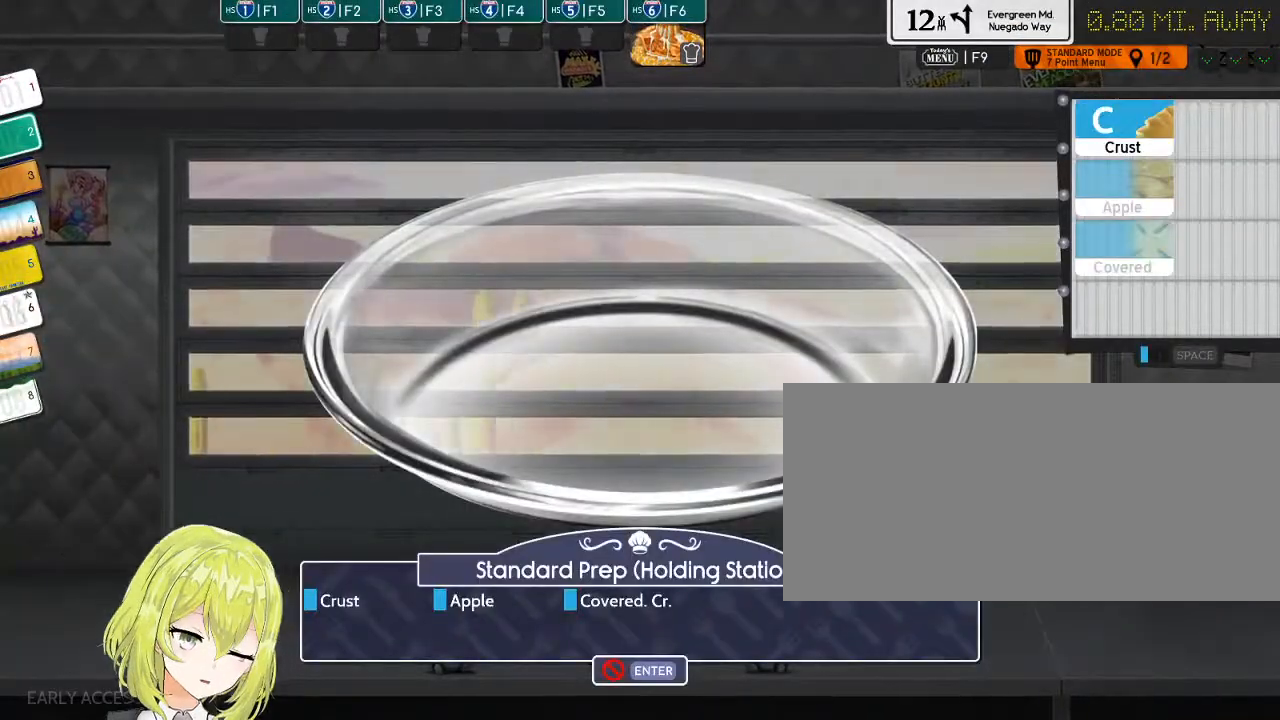
{"keys": [], "events": [[284, "c", "down"], [434, "c", "up"]]}
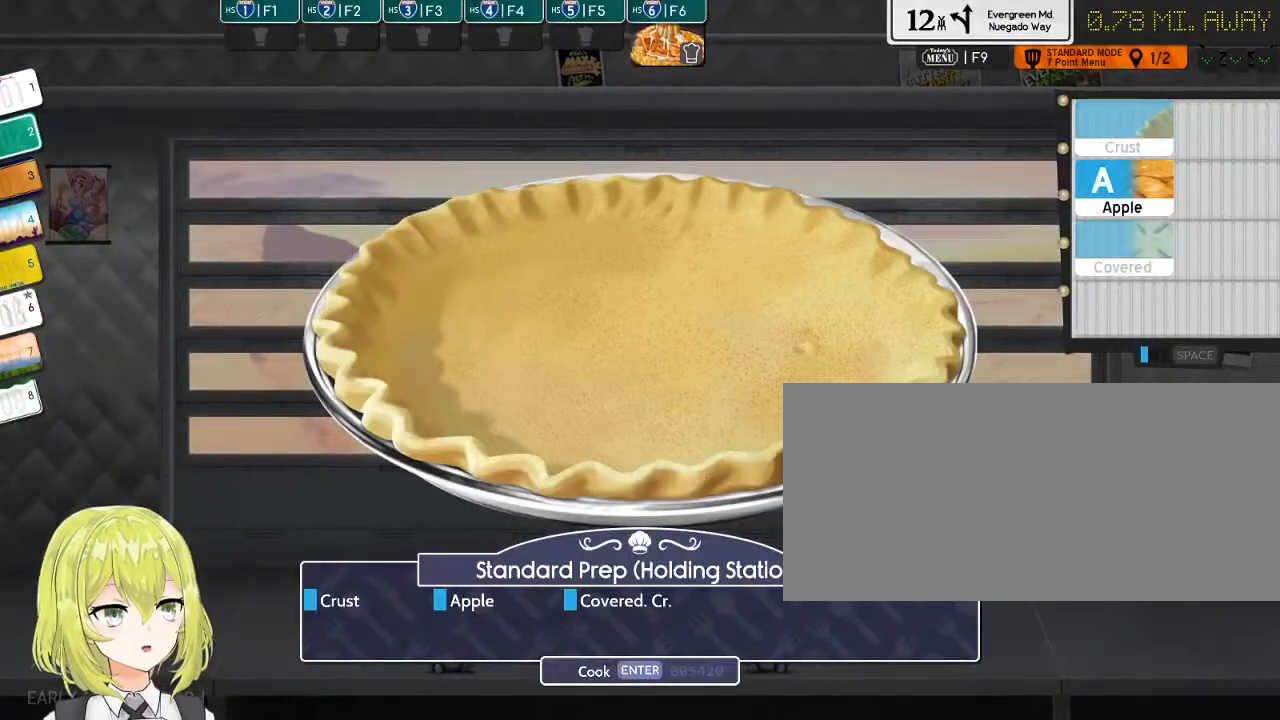
{"keys": [], "events": [[167, "a", "down"], [267, "a", "up"]]}
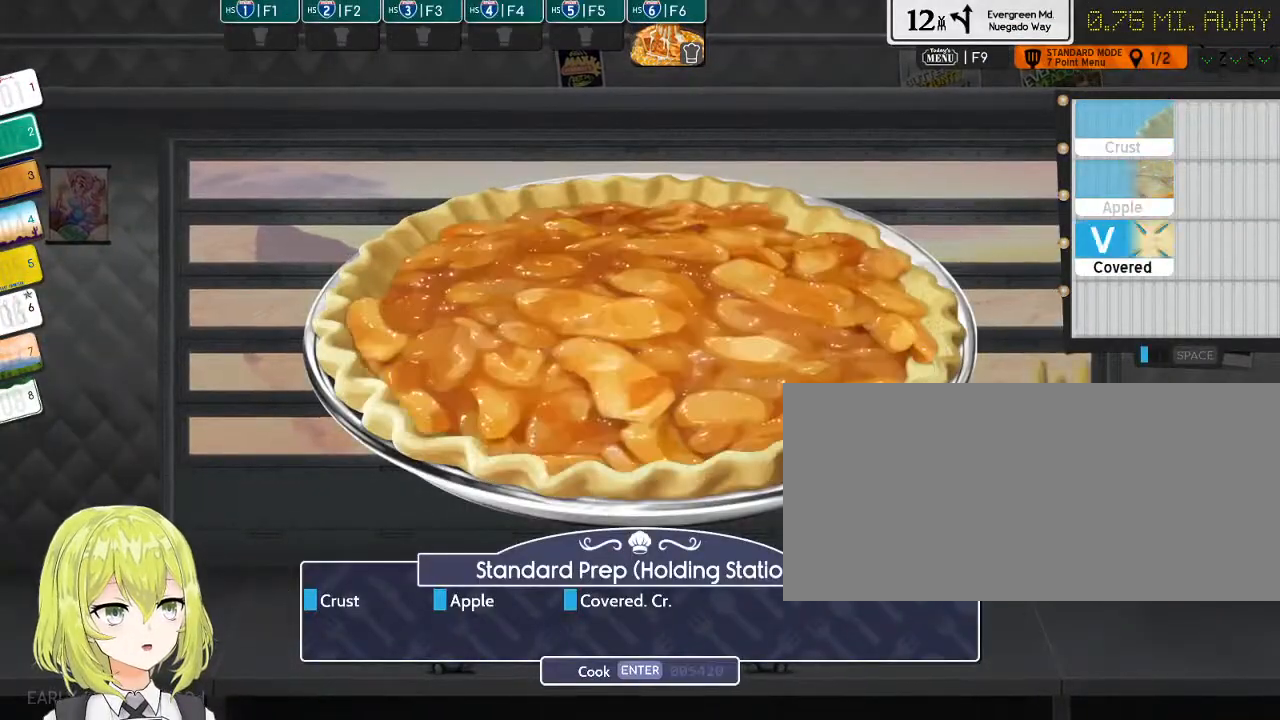
{"keys": [], "events": [[284, "v", "down"], [417, "v", "up"]]}
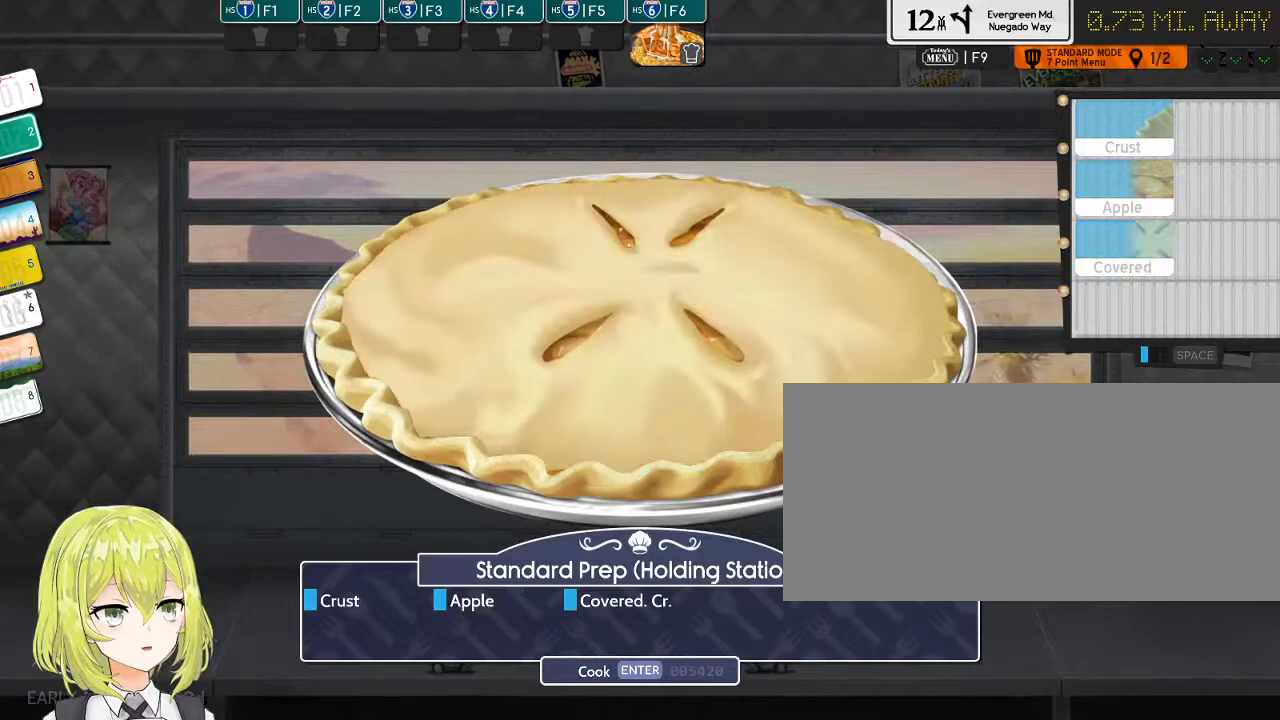
{"keys": [], "events": [[84, "return", "down"], [167, "return", "up"], [400, "f4", "down"], [500, "f4", "up"]]}
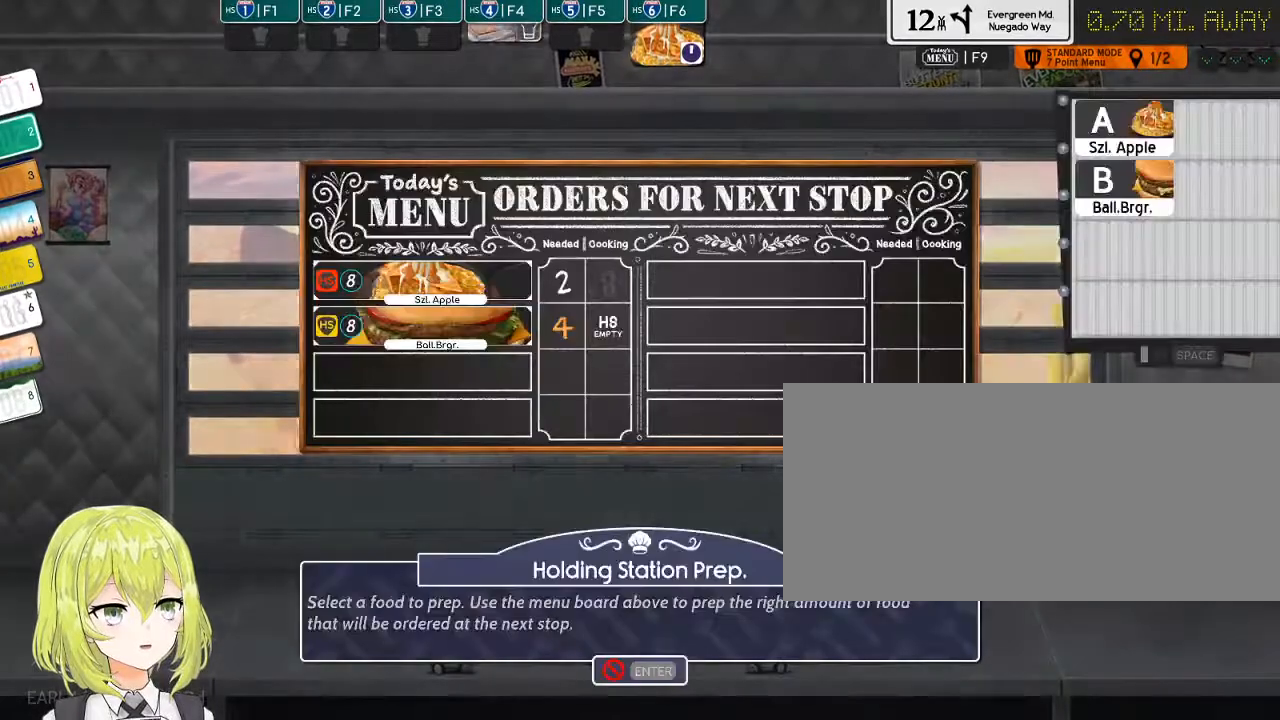
{"keys": [], "events": []}